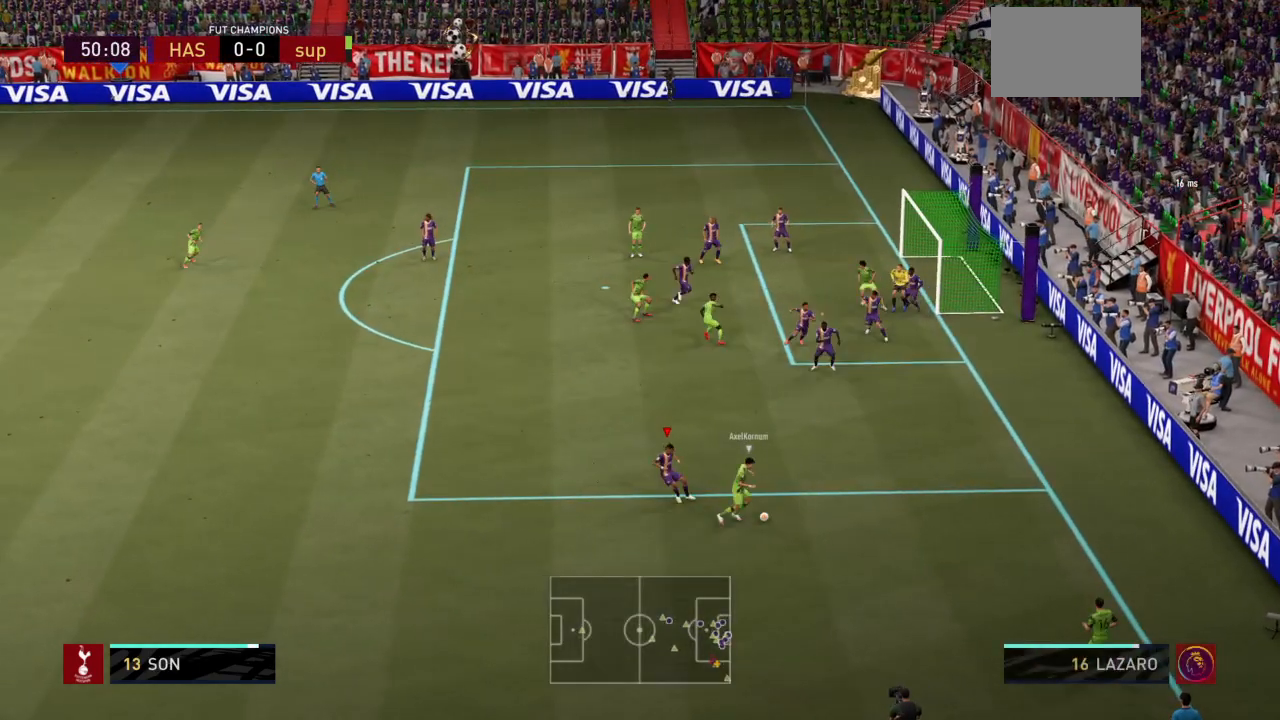
Gameplay with a controller (PlayStation layout); each line is a JSON object with the inputs held at the frame after it. "events" lists button and stick changes between this image and that frame as [ms after this image, input, new state], when the widget could be followed in between. Not read: L3 R3.
{"buttons": ["L2", "R2"], "left_stick": "up-right", "right_stick": "center", "events": [[66, "left_stick", "down-right"], [133, "R1", "up"], [200, "R1", "down"], [200, "left_stick", "right"], [467, "R1", "up"], [467, "left_stick", "up-right"]]}
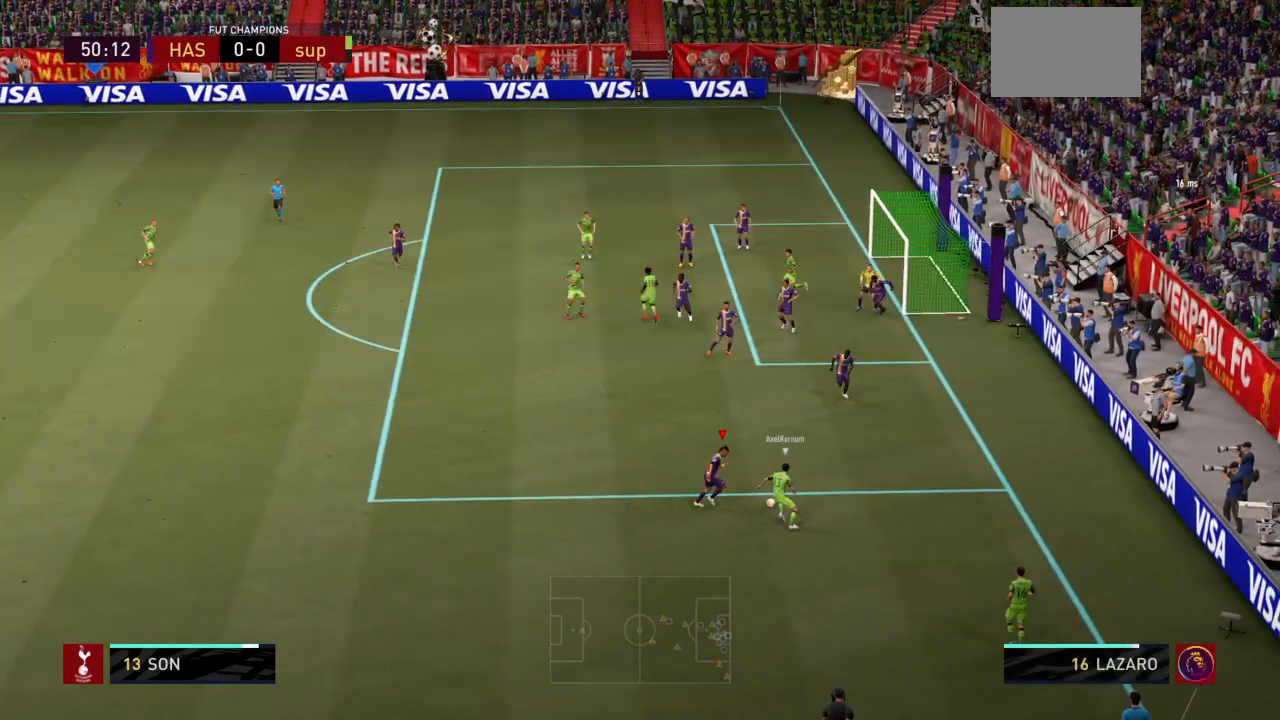
{"buttons": ["L2", "R2"], "left_stick": "up-left", "right_stick": "center", "events": [[100, "R1", "down"], [400, "left_stick", "up-left"], [434, "R1", "up"]]}
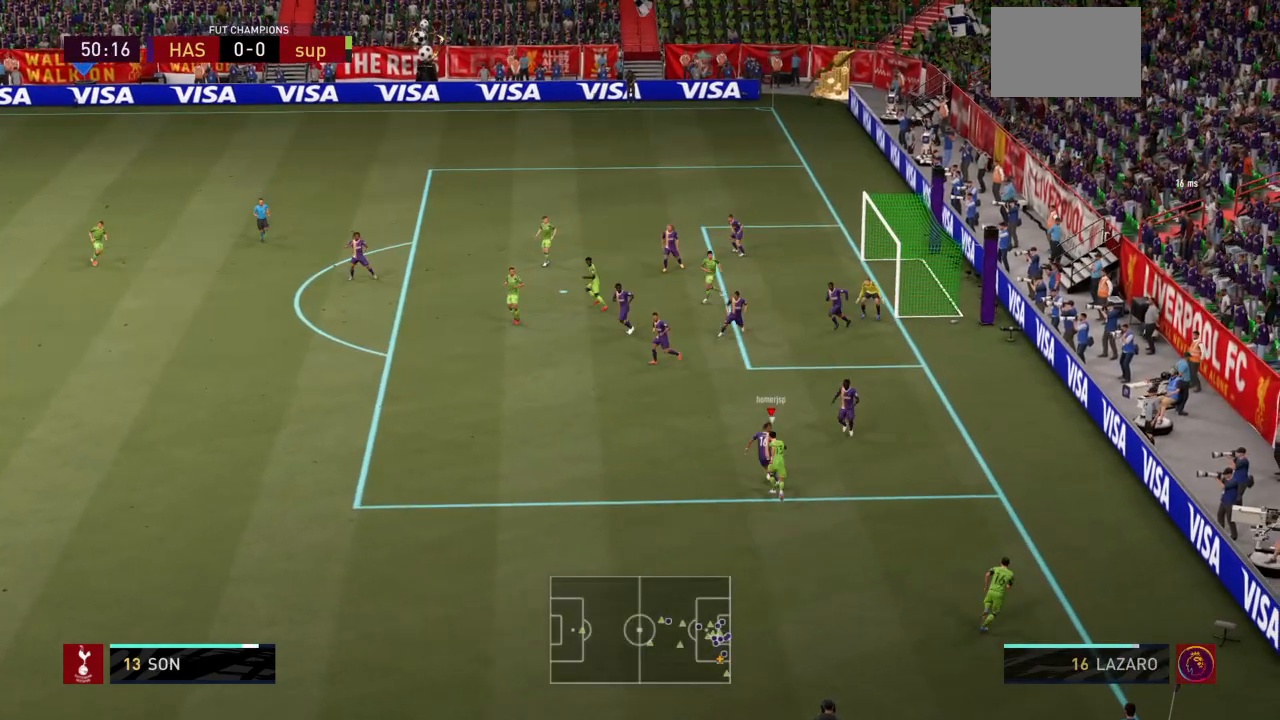
{"buttons": ["L2", "R2"], "left_stick": "up-left", "right_stick": "center"}
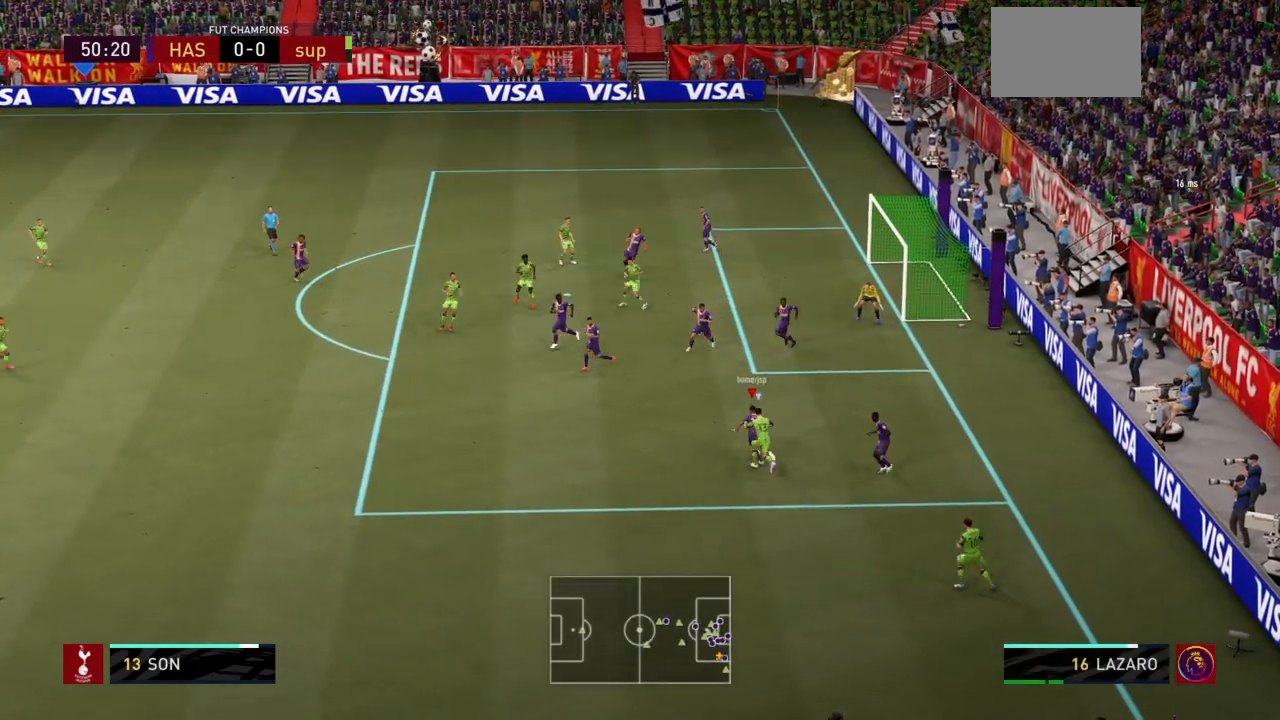
{"buttons": ["R2"], "left_stick": "down-left", "right_stick": "center", "events": [[33, "left_stick", "left"], [234, "L2", "up"], [434, "left_stick", "down-left"]]}
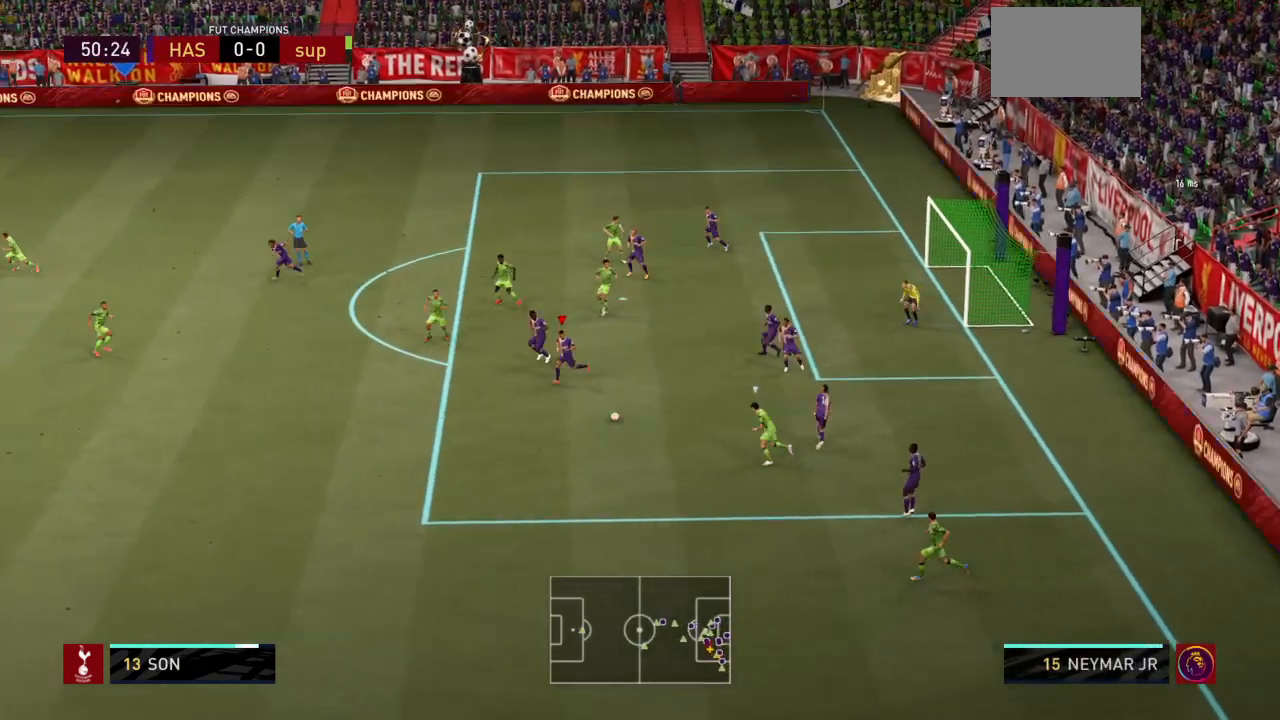
{"buttons": ["R2"], "left_stick": "down-left", "right_stick": "center", "events": [[34, "R2", "up"], [234, "R2", "down"]]}
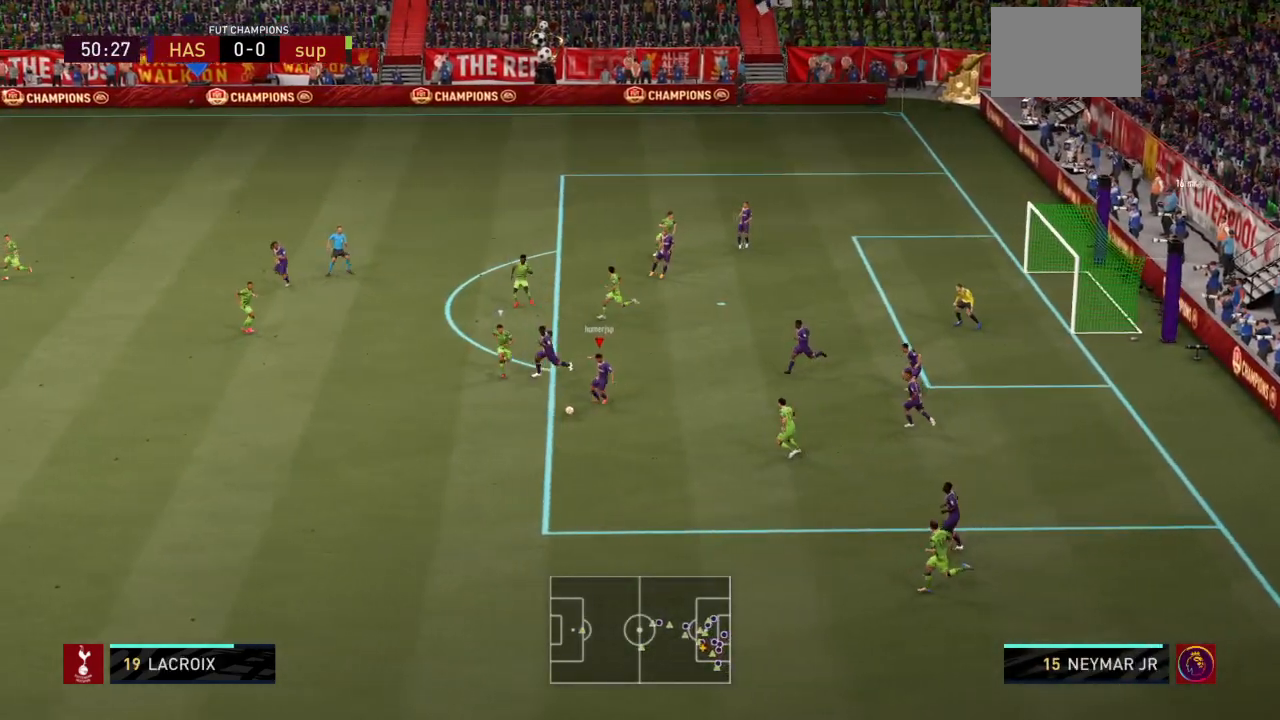
{"buttons": ["R2"], "left_stick": "down-left", "right_stick": "center", "events": []}
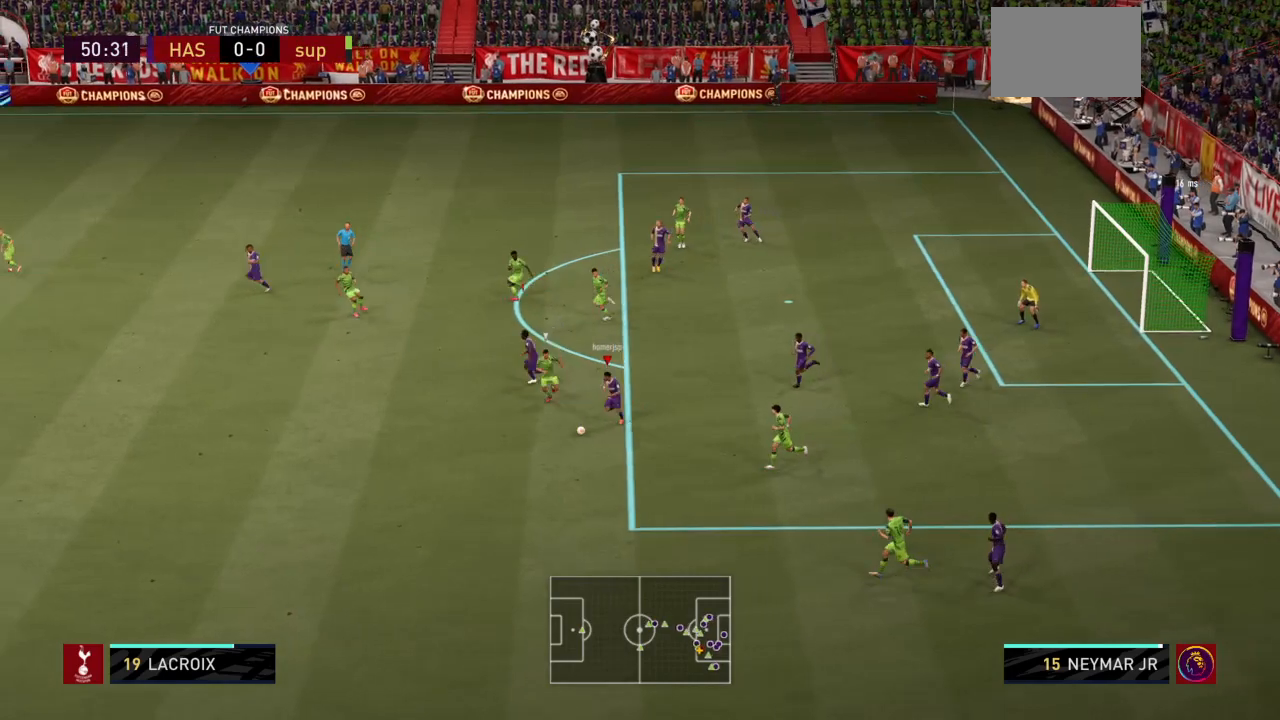
{"buttons": ["CROSS", "R2"], "left_stick": "left", "right_stick": "center", "events": [[67, "left_stick", "down"], [200, "CIRCLE", "down"], [234, "CROSS", "down"], [234, "left_stick", "left"], [267, "CIRCLE", "up"], [401, "CROSS", "up"], [434, "CROSS", "down"]]}
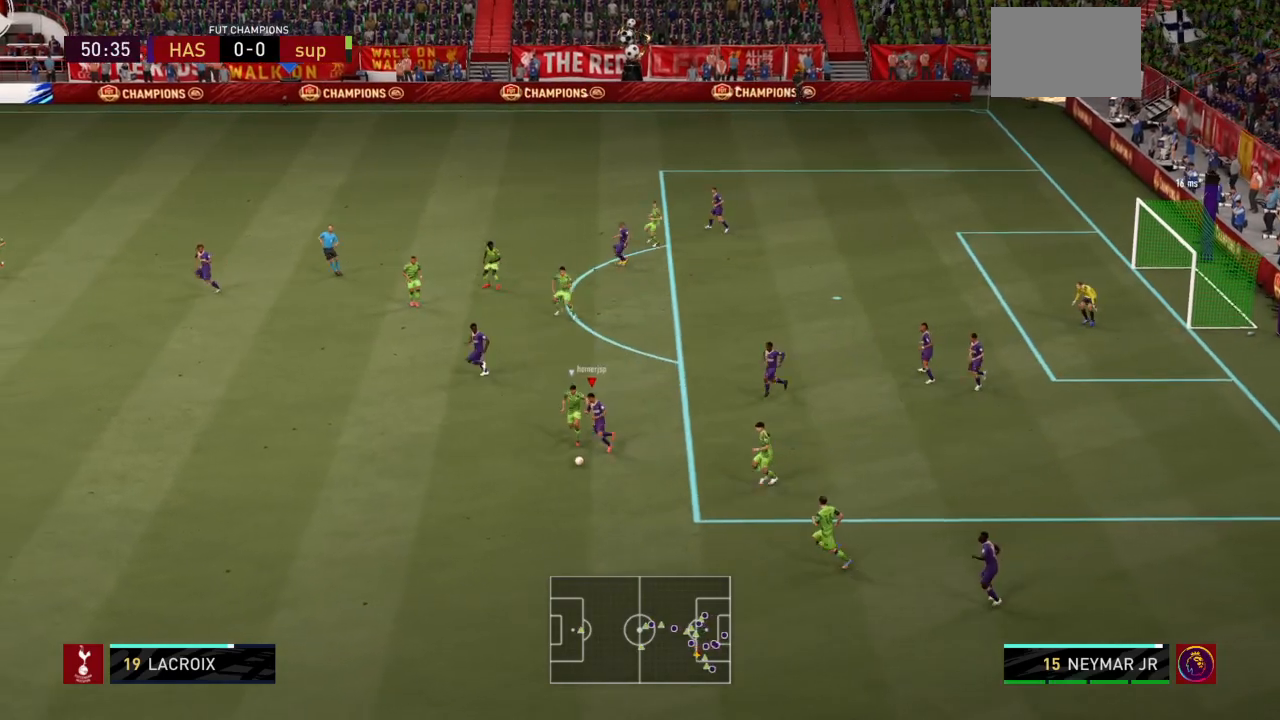
{"buttons": ["R2"], "left_stick": "left", "right_stick": "center", "events": [[66, "CROSS", "up"]]}
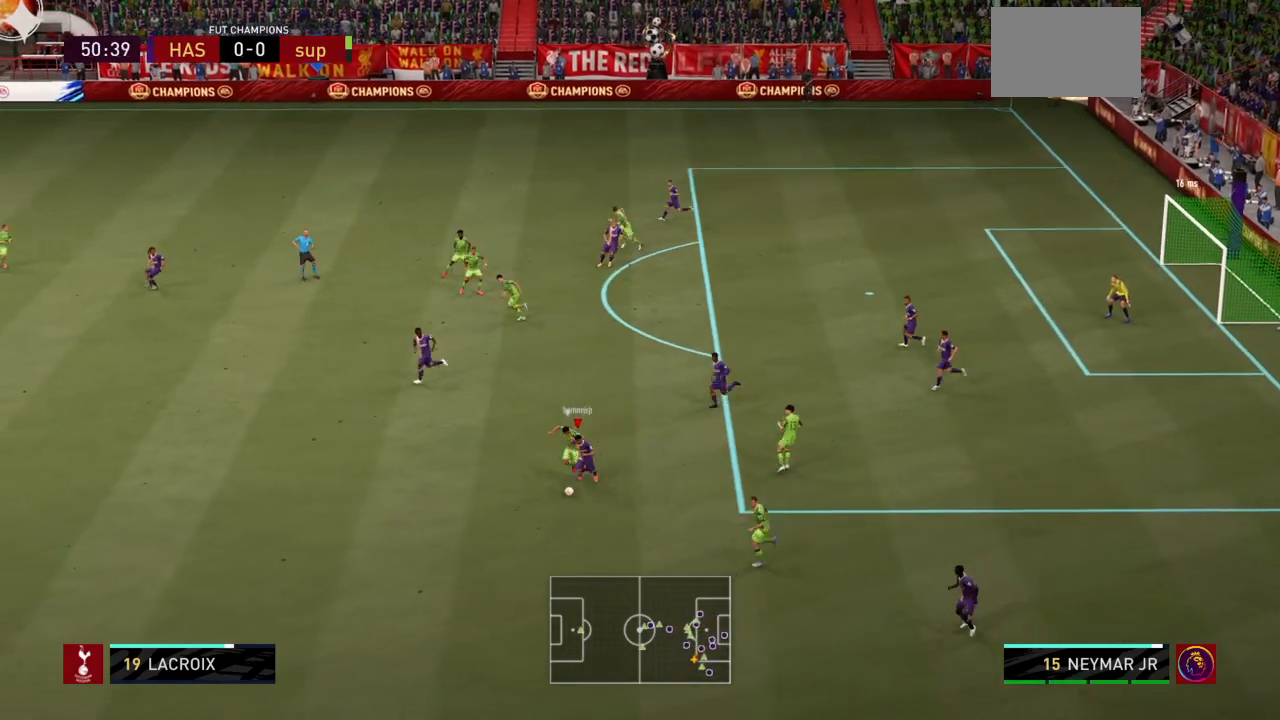
{"buttons": ["R2"], "left_stick": "left", "right_stick": "center", "events": []}
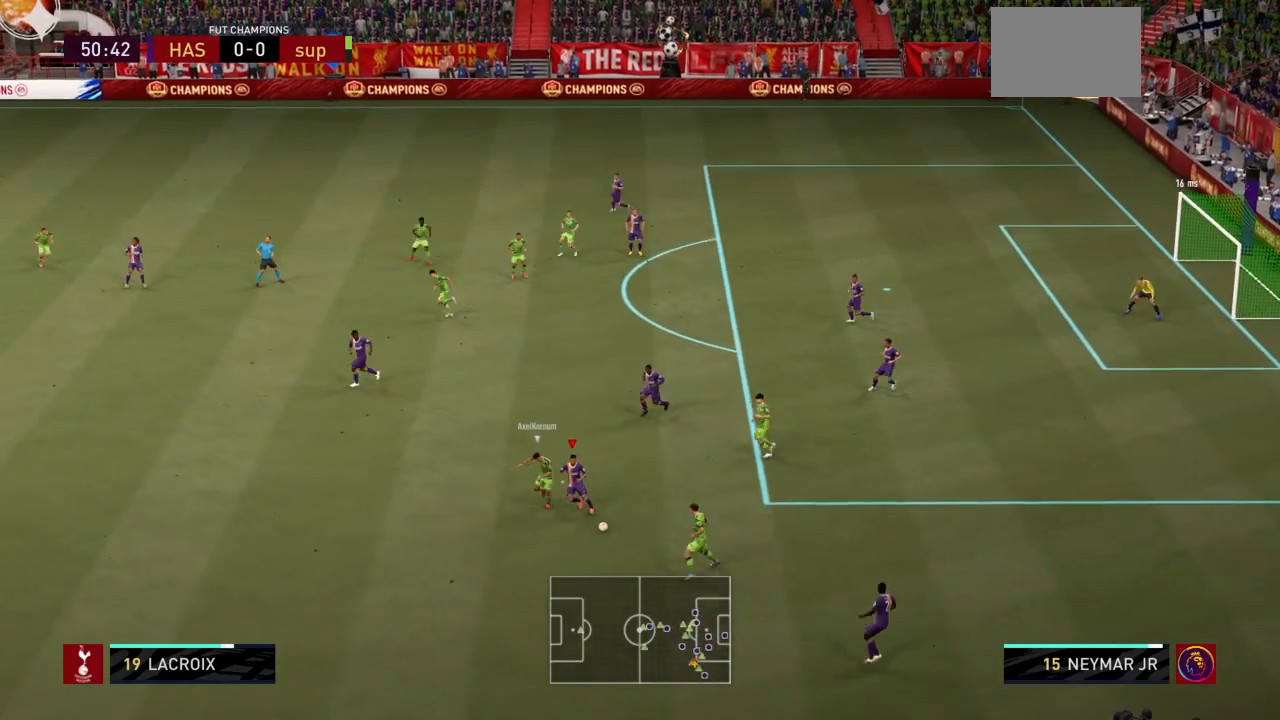
{"buttons": ["R2"], "left_stick": "down-right", "right_stick": "center", "events": [[333, "left_stick", "down"], [400, "left_stick", "down-right"]]}
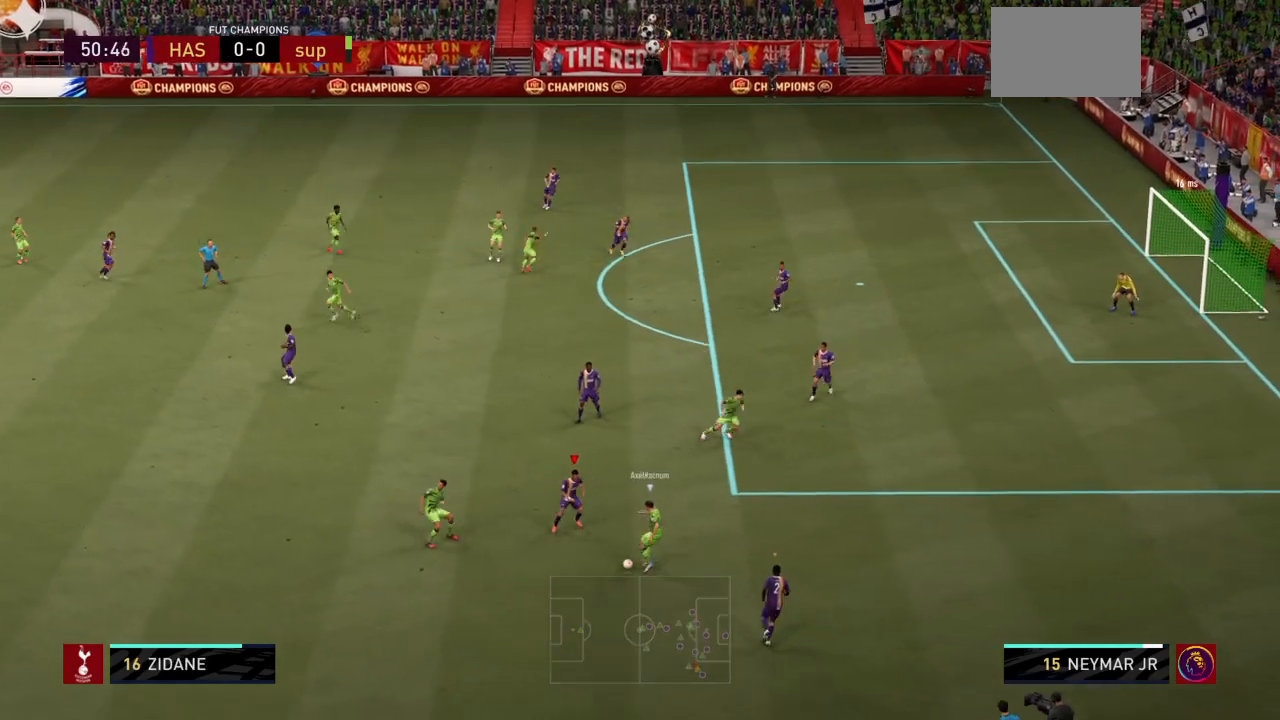
{"buttons": ["R2"], "left_stick": "down-right", "right_stick": "center", "events": [[100, "left_stick", "right"], [401, "left_stick", "down-right"]]}
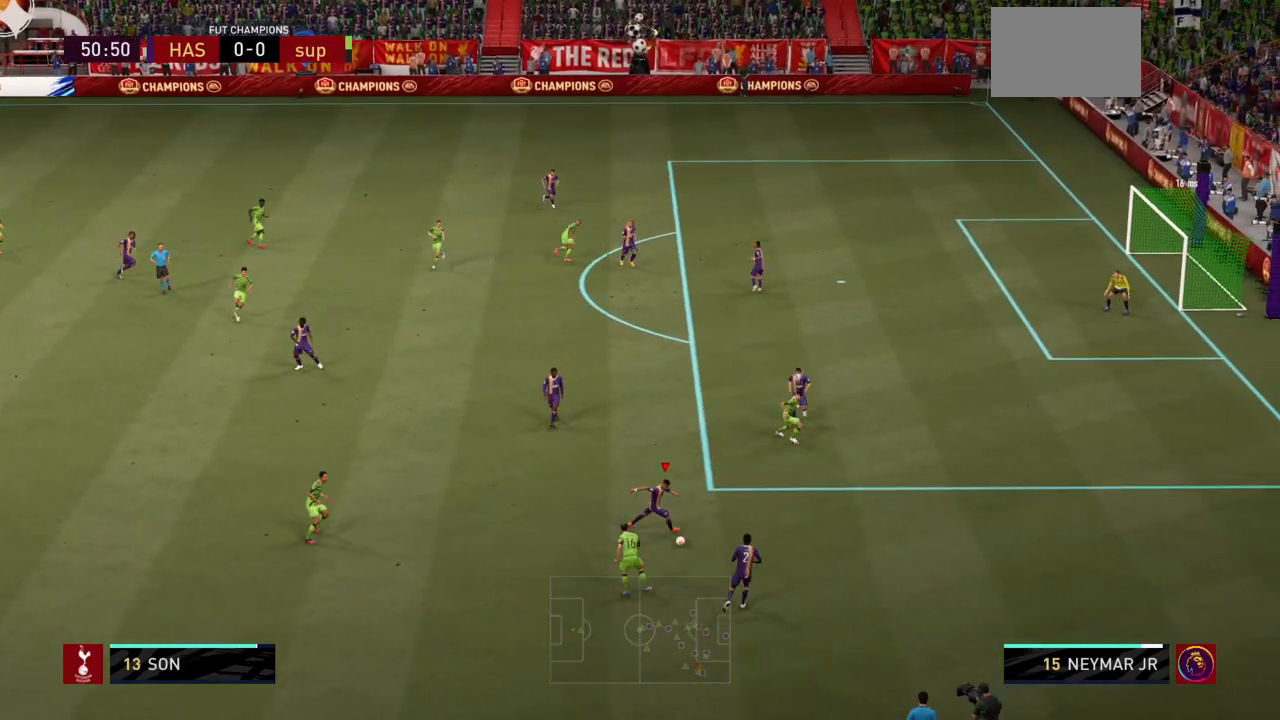
{"buttons": ["L2", "R2"], "left_stick": "up-left", "right_stick": "center", "events": [[33, "L2", "down"], [33, "left_stick", "down"], [166, "left_stick", "down-left"], [367, "left_stick", "left"], [467, "left_stick", "up-left"]]}
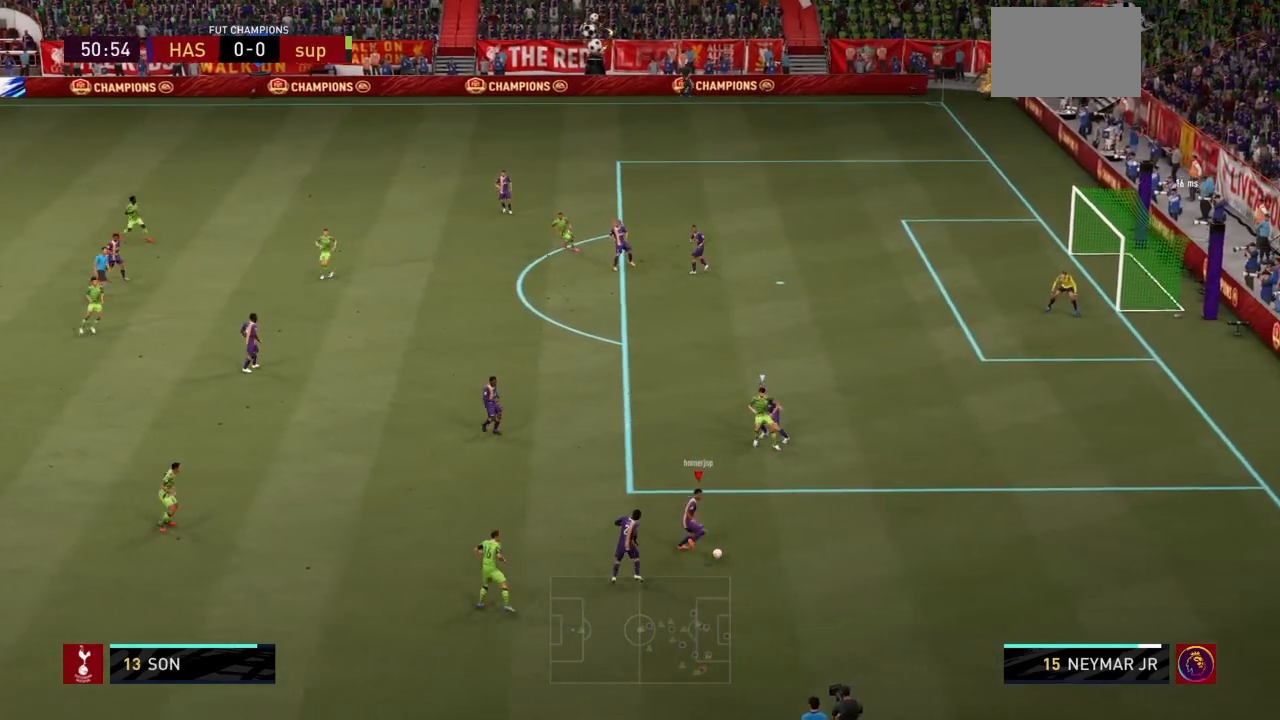
{"buttons": [], "left_stick": "left", "right_stick": "center", "events": [[33, "L2", "up"], [100, "R2", "up"], [467, "left_stick", "left"]]}
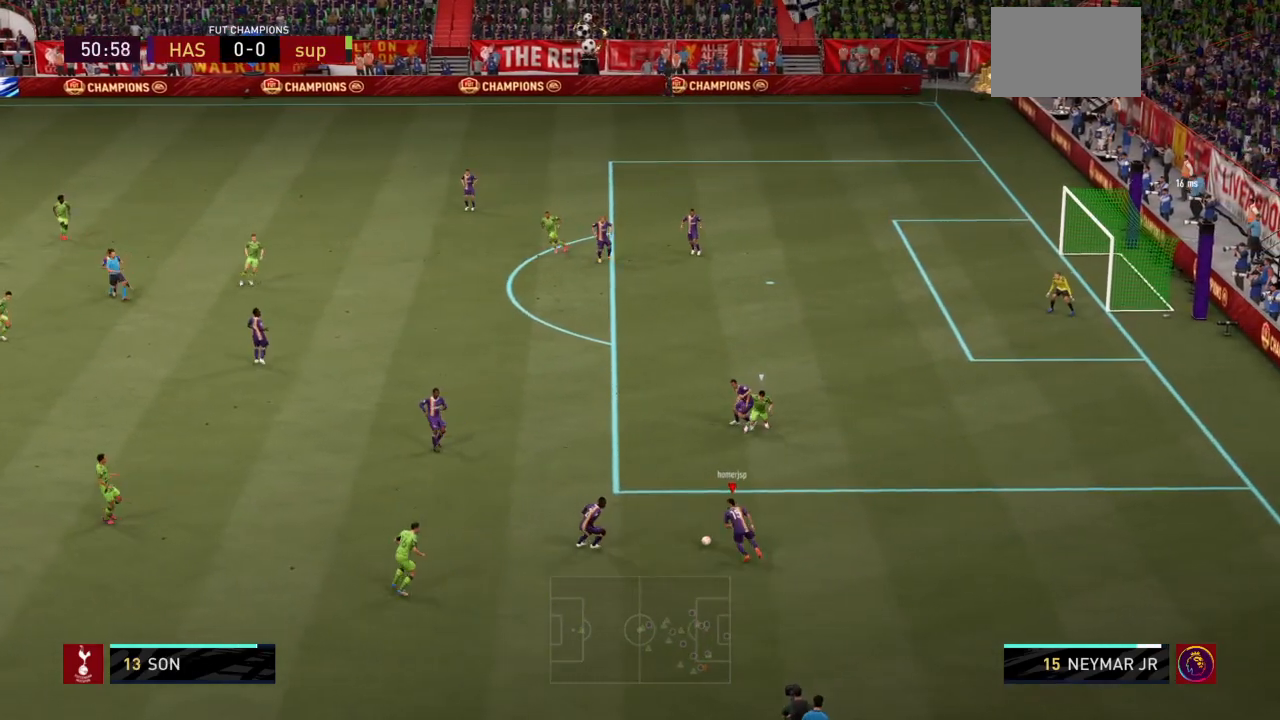
{"buttons": ["CROSS"], "left_stick": "up-left", "right_stick": "center", "events": [[400, "CROSS", "down"], [433, "right_stick", "right"], [467, "left_stick", "up-left"], [500, "right_stick", "center"]]}
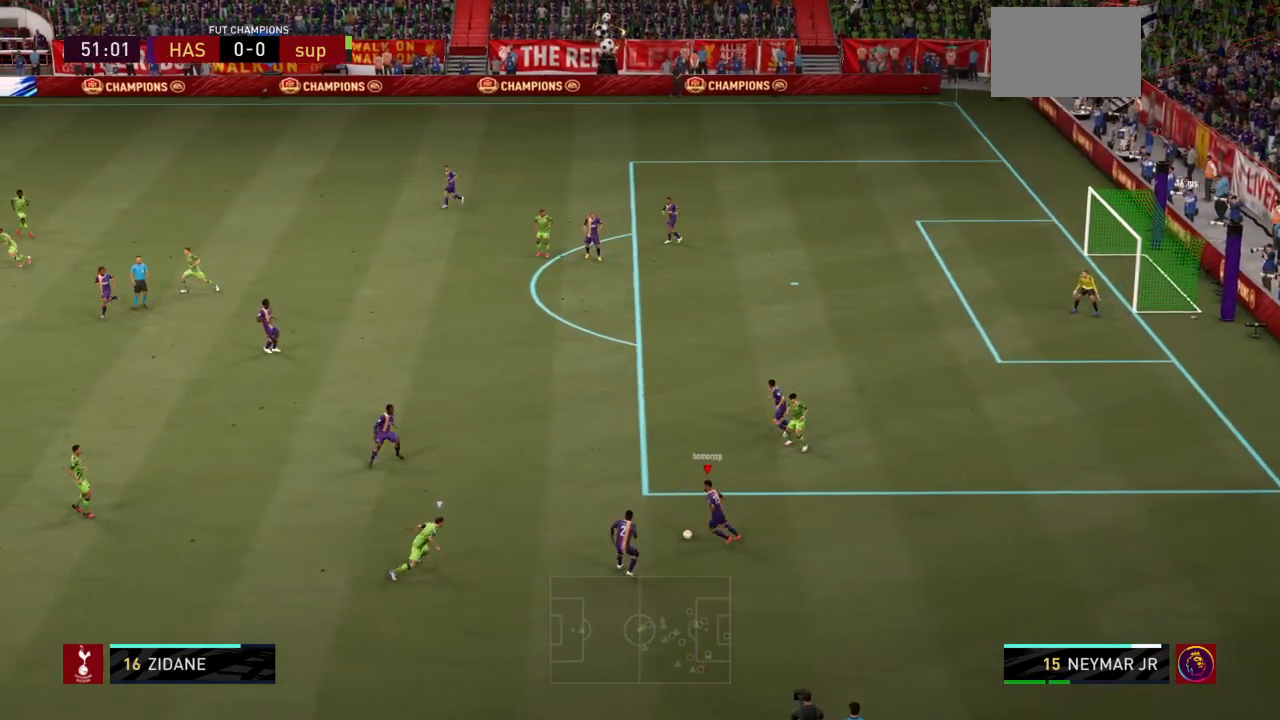
{"buttons": ["R2"], "left_stick": "up-left", "right_stick": "center", "events": [[100, "CROSS", "up"], [167, "R2", "down"]]}
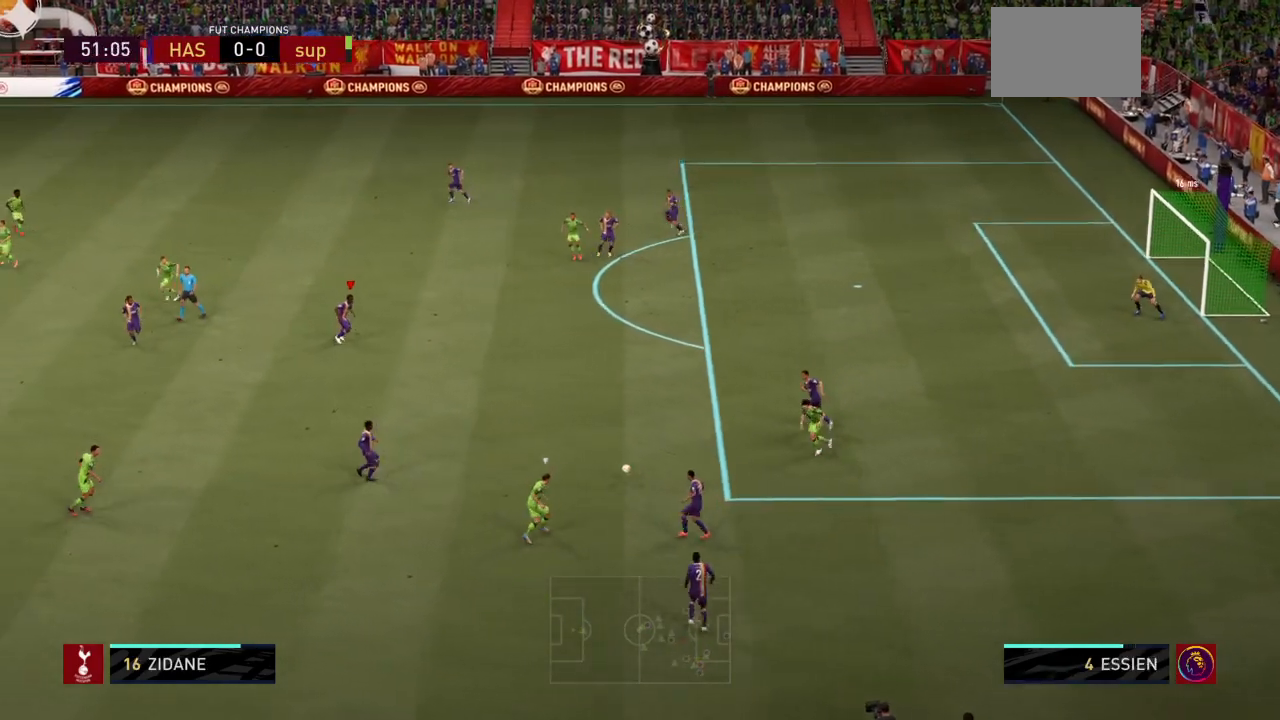
{"buttons": ["SQUARE", "R2"], "left_stick": "down-left", "right_stick": "center", "events": [[200, "left_stick", "left"], [400, "left_stick", "down-left"], [467, "SQUARE", "down"]]}
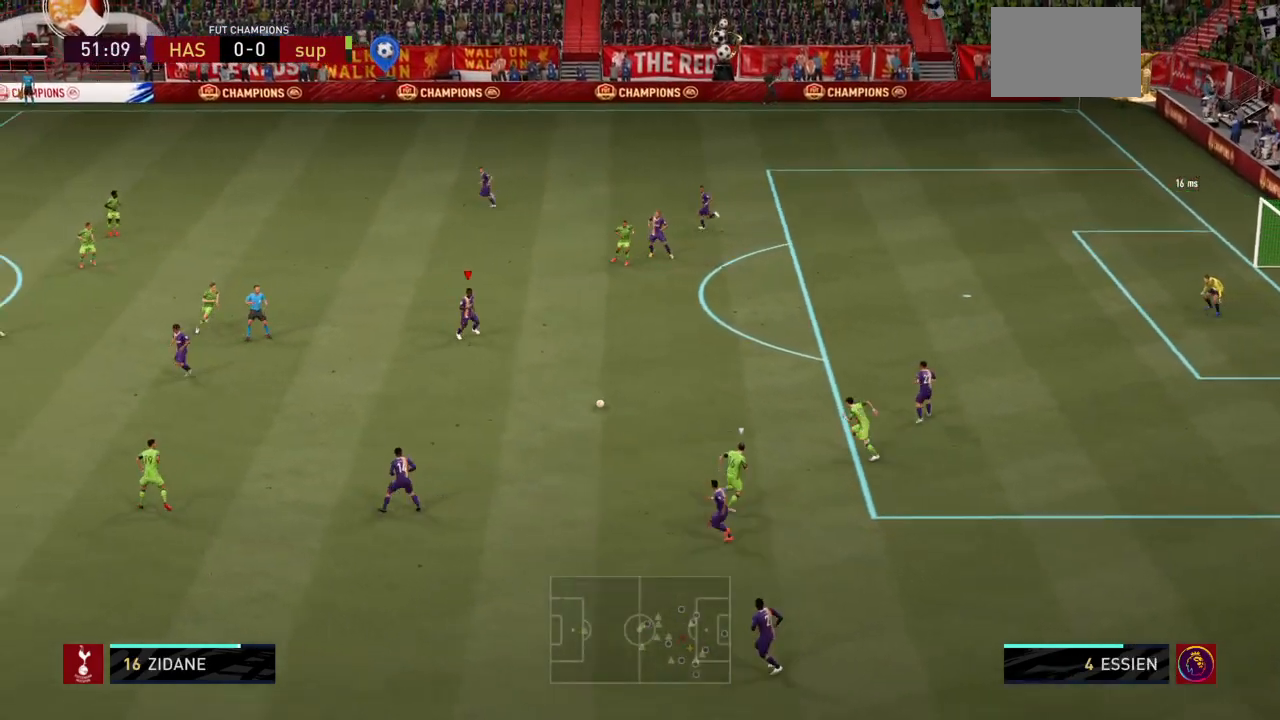
{"buttons": [], "left_stick": "up-left", "right_stick": "center", "events": [[167, "R2", "up"], [200, "SQUARE", "up"], [200, "left_stick", "left"], [334, "left_stick", "up-left"]]}
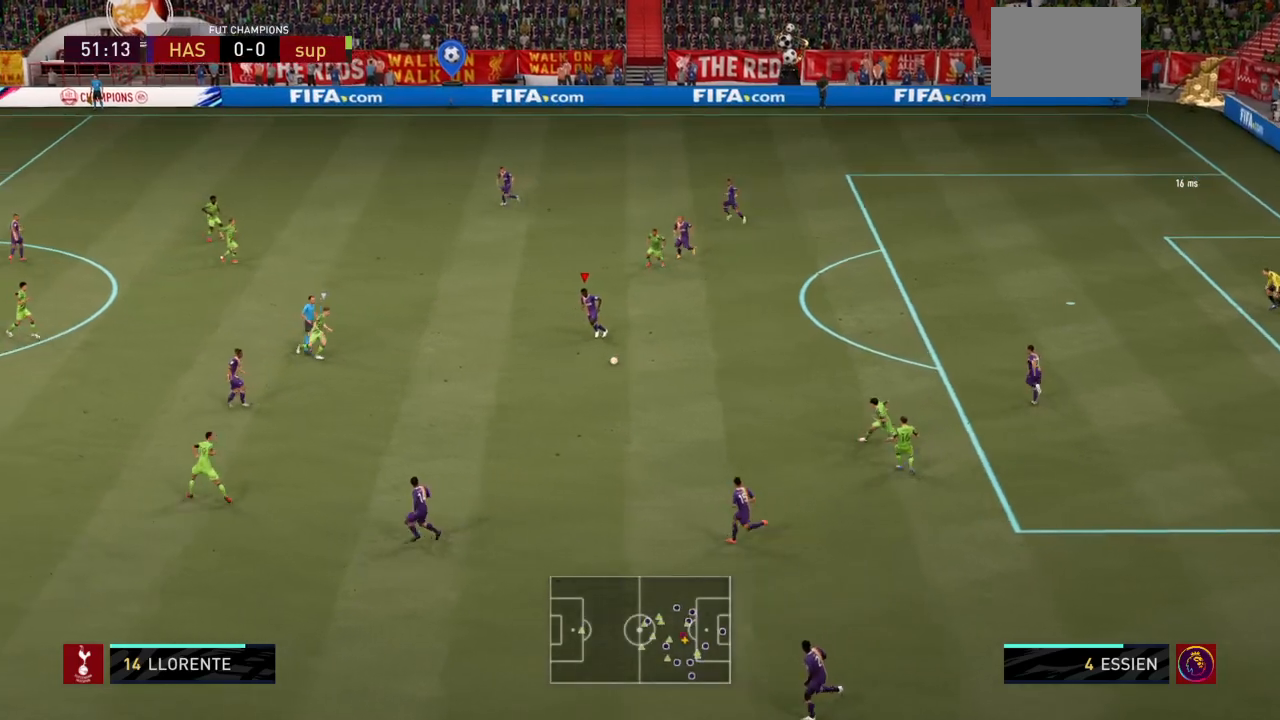
{"buttons": [], "left_stick": "down", "right_stick": "center", "events": [[267, "left_stick", "left"], [367, "left_stick", "down-left"], [467, "left_stick", "down"]]}
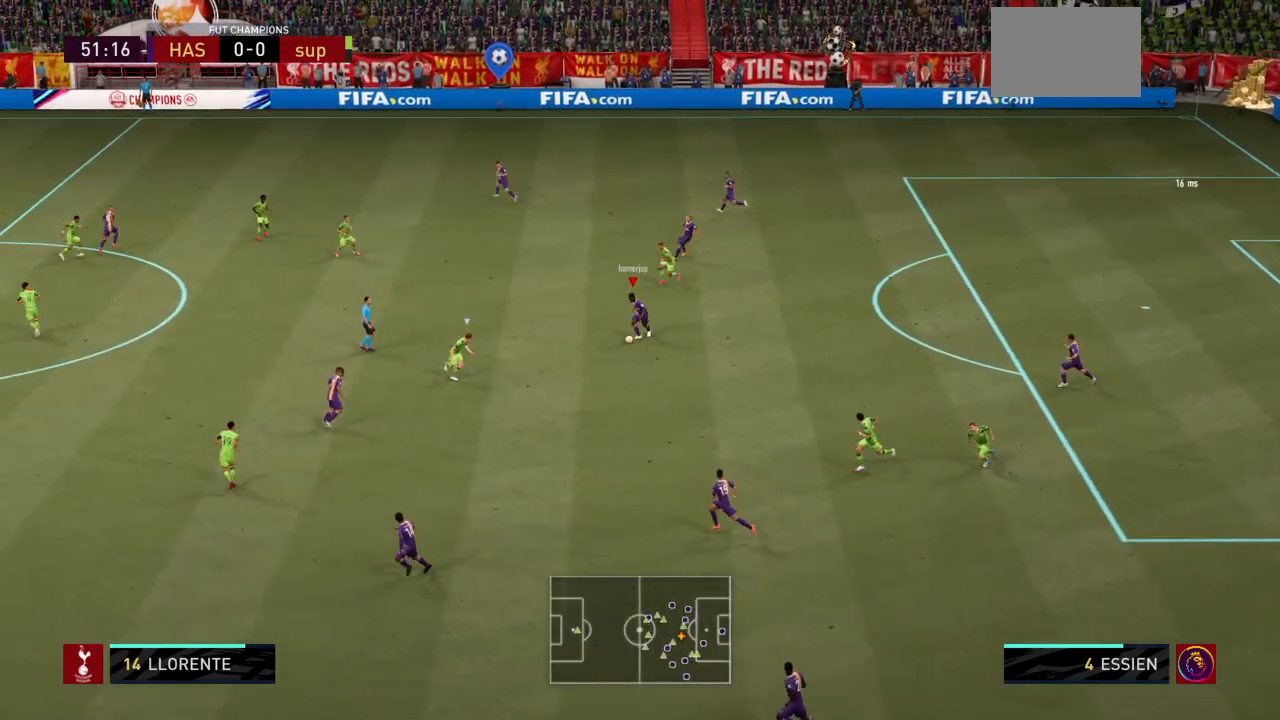
{"buttons": ["R2"], "left_stick": "down", "right_stick": "center", "events": [[67, "CROSS", "down"], [200, "CROSS", "up"], [334, "R2", "down"]]}
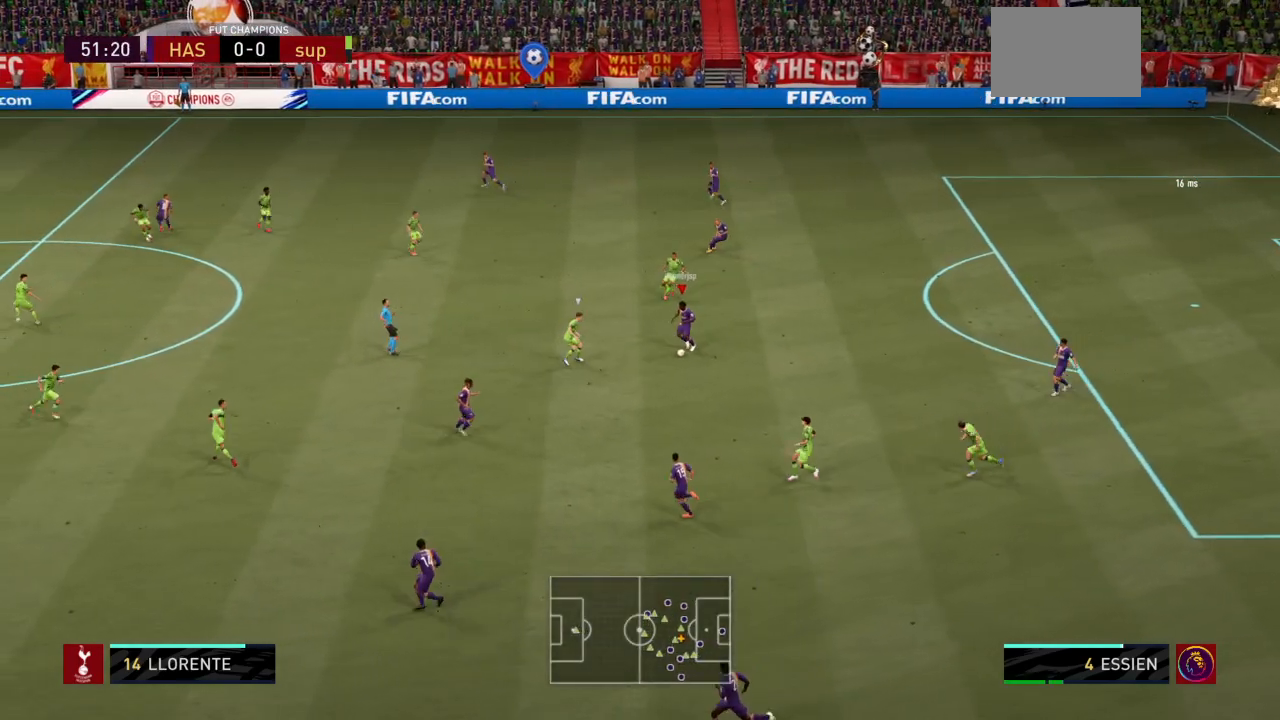
{"buttons": ["R2"], "left_stick": "left", "right_stick": "center", "events": [[100, "left_stick", "down-left"], [300, "left_stick", "left"]]}
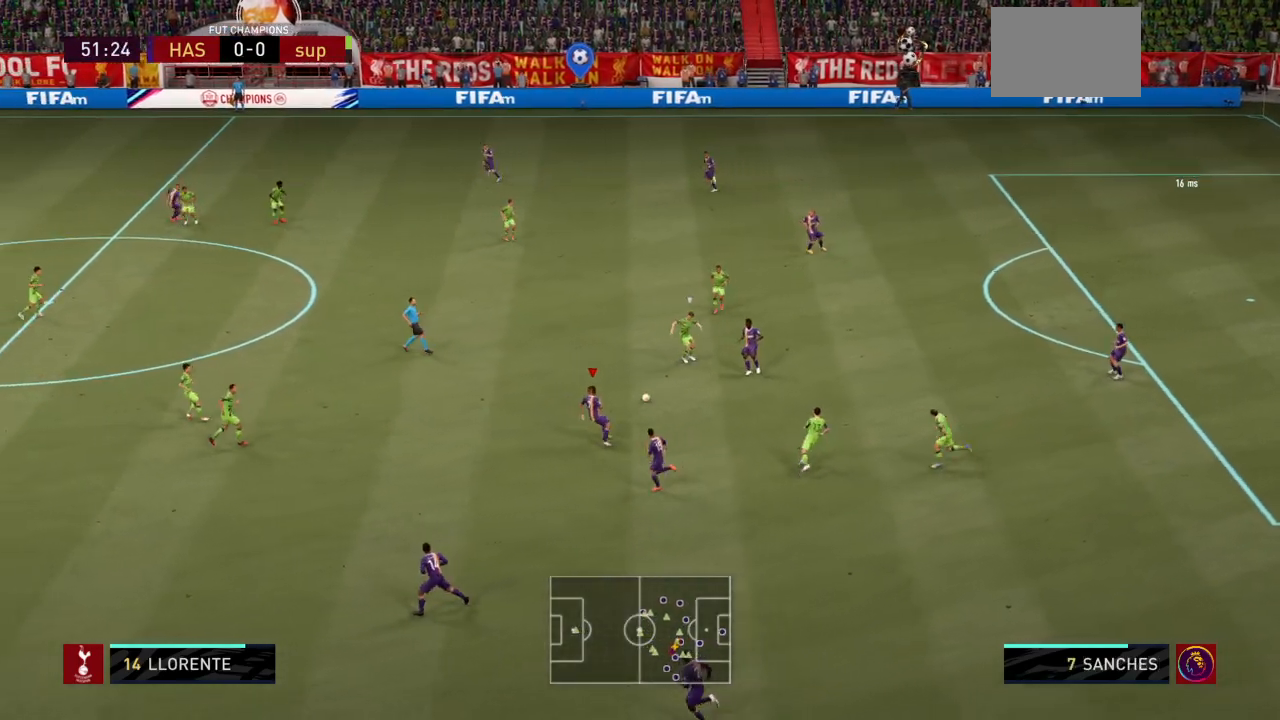
{"buttons": [], "left_stick": "left", "right_stick": "center", "events": [[200, "R2", "up"]]}
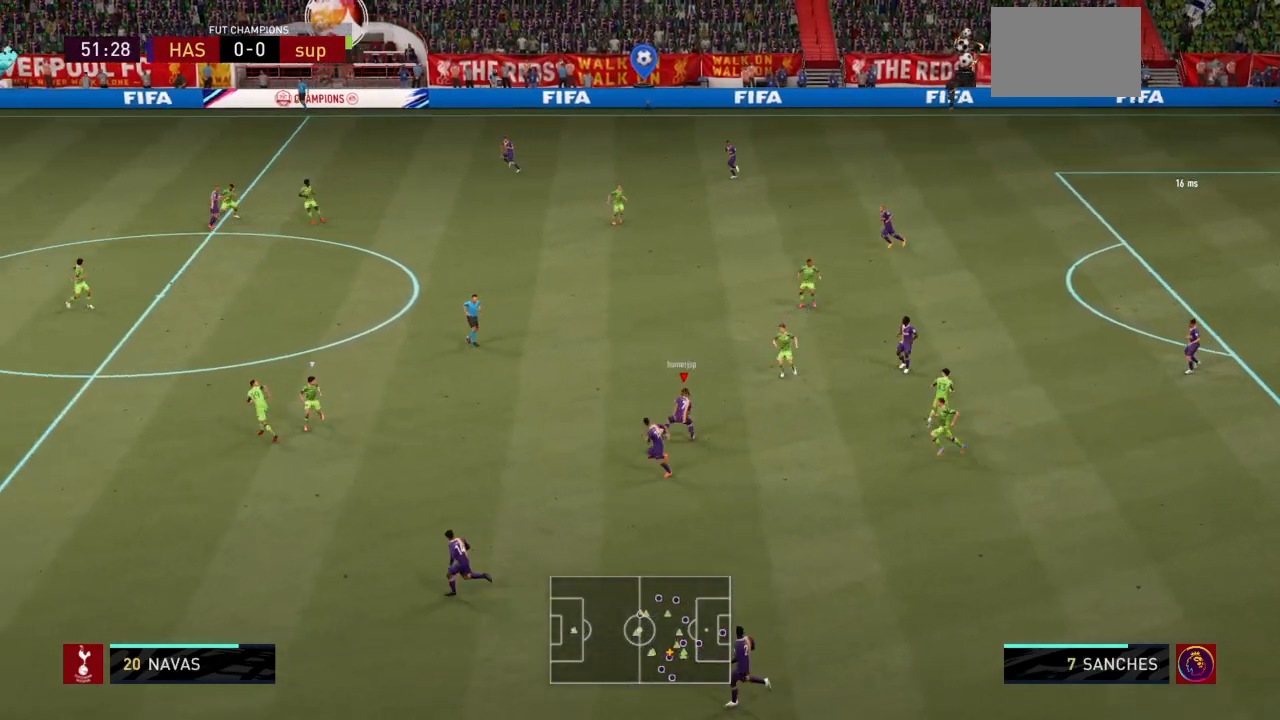
{"buttons": [], "left_stick": "down-left", "right_stick": "center", "events": [[133, "left_stick", "down-left"]]}
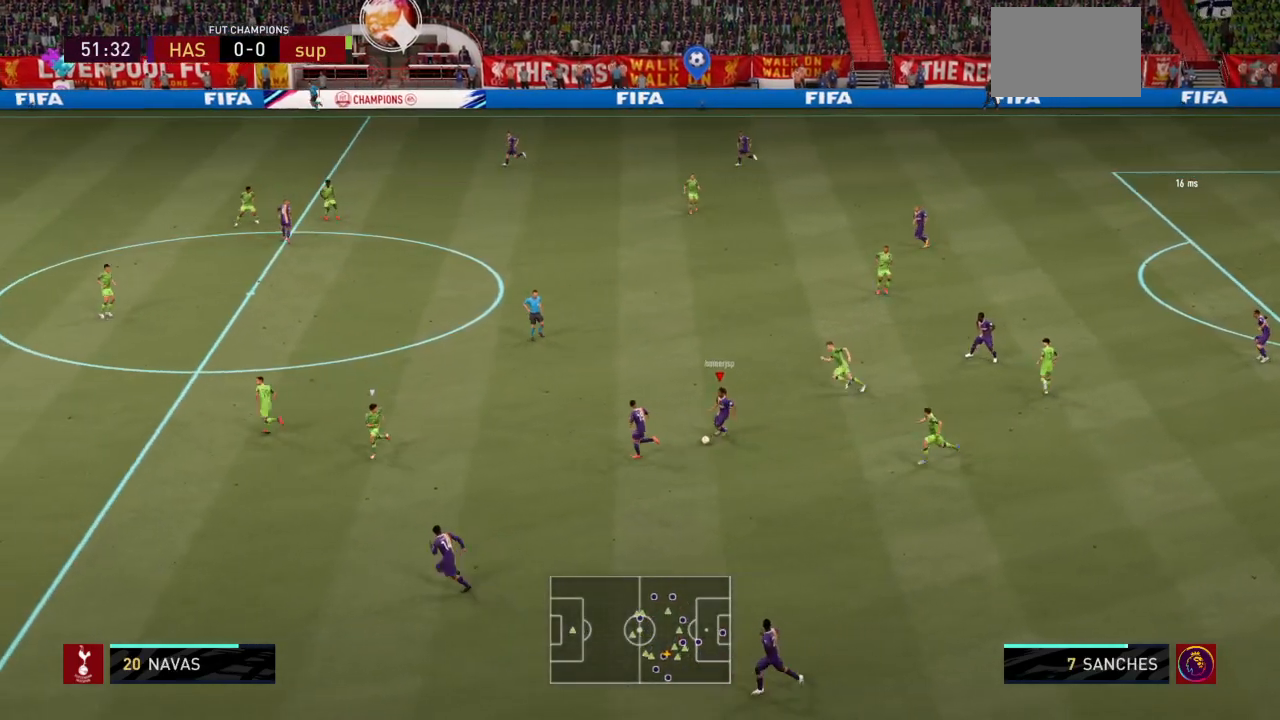
{"buttons": [], "left_stick": "down-left", "right_stick": "center", "events": []}
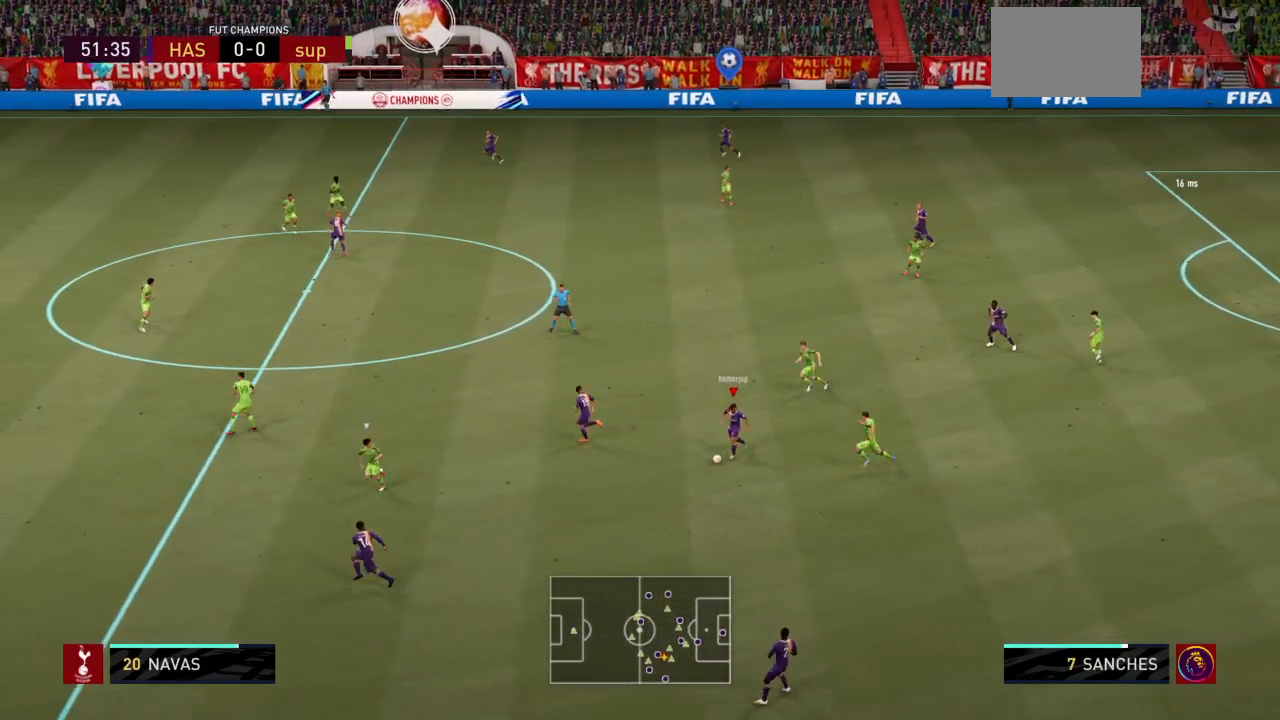
{"buttons": [], "left_stick": "left", "right_stick": "center", "events": [[233, "TRIANGLE", "down"], [300, "TRIANGLE", "up"], [433, "left_stick", "left"]]}
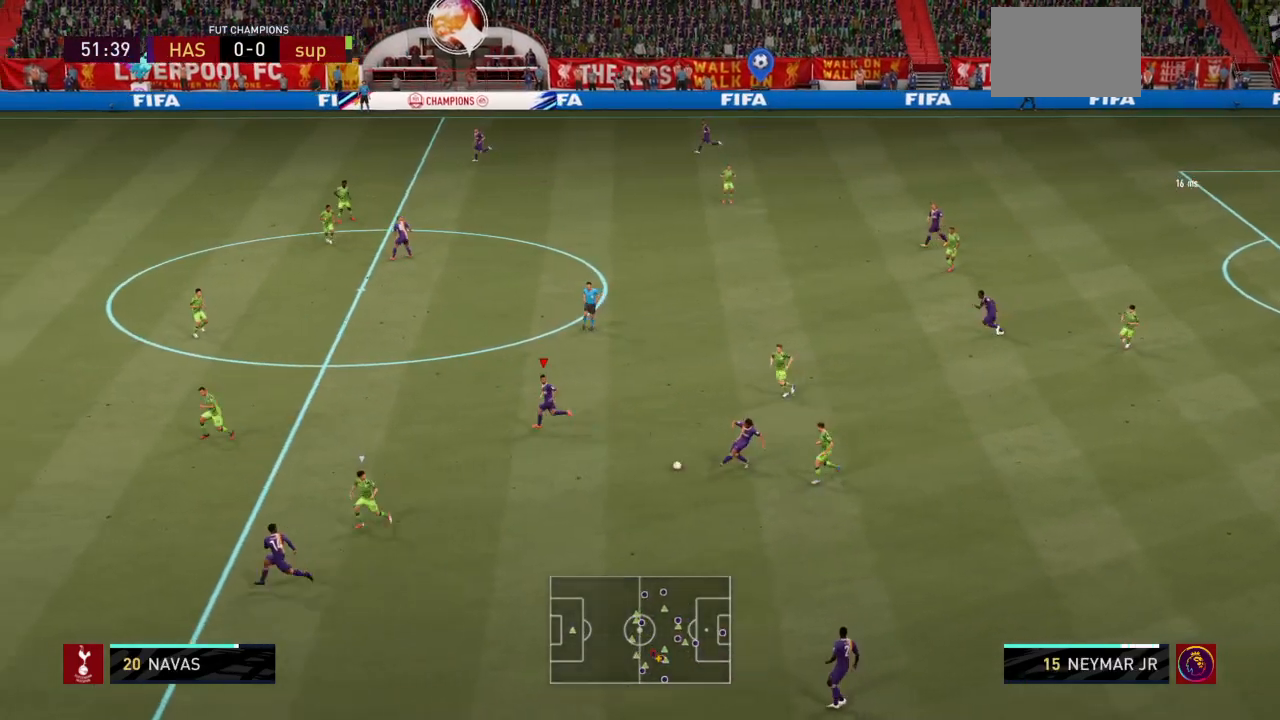
{"buttons": [], "left_stick": "up", "right_stick": "center", "events": [[267, "left_stick", "up-left"], [434, "left_stick", "up"]]}
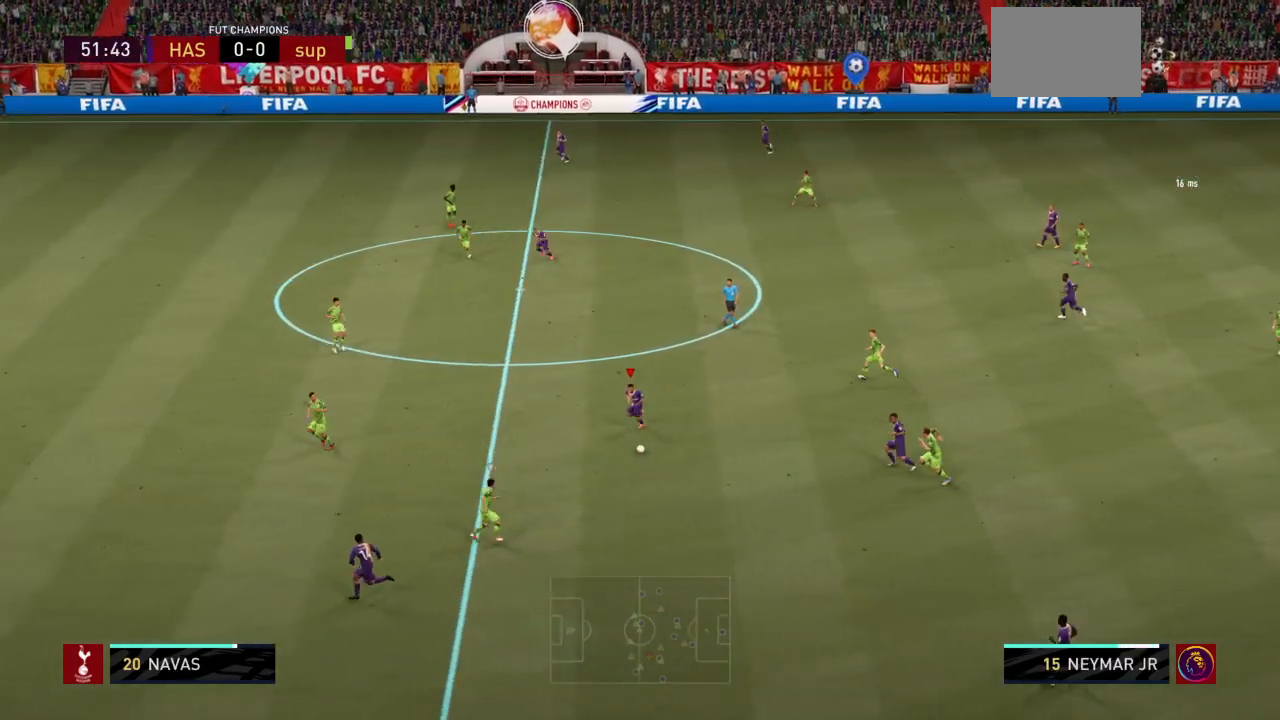
{"buttons": [], "left_stick": "up-left", "right_stick": "center", "events": [[33, "left_stick", "up-left"]]}
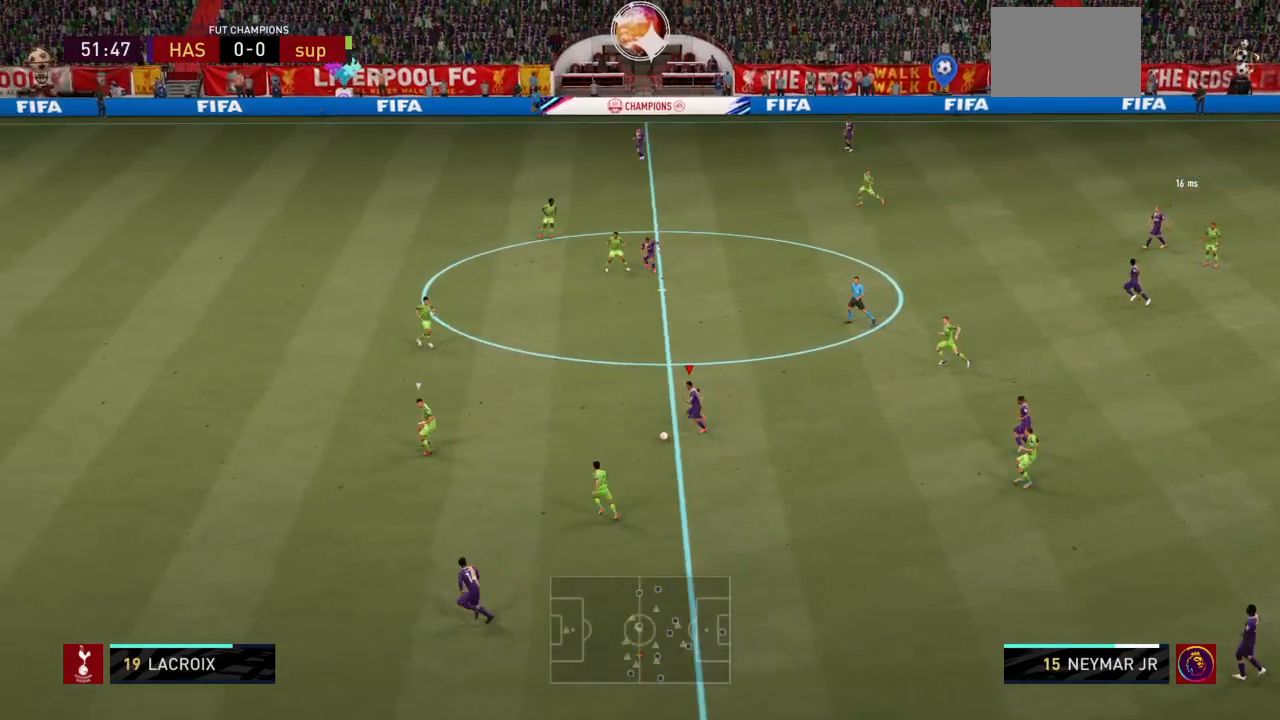
{"buttons": ["CROSS", "L1", "L2"], "left_stick": "up", "right_stick": "center", "events": [[401, "CROSS", "down"], [401, "L1", "down"], [401, "left_stick", "up"], [501, "L2", "down"]]}
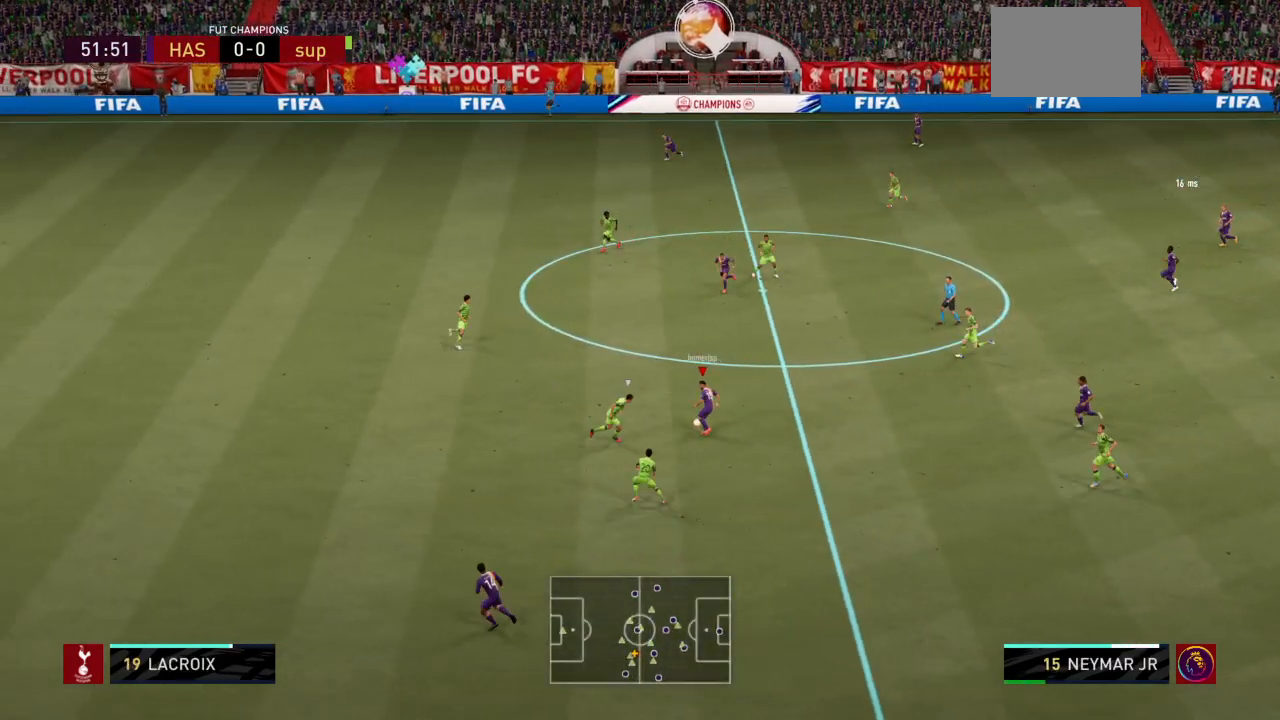
{"buttons": ["R2"], "left_stick": "up-left", "right_stick": "center", "events": [[33, "CROSS", "up"], [133, "L2", "up"], [166, "L1", "up"], [200, "R2", "down"], [200, "left_stick", "up-left"]]}
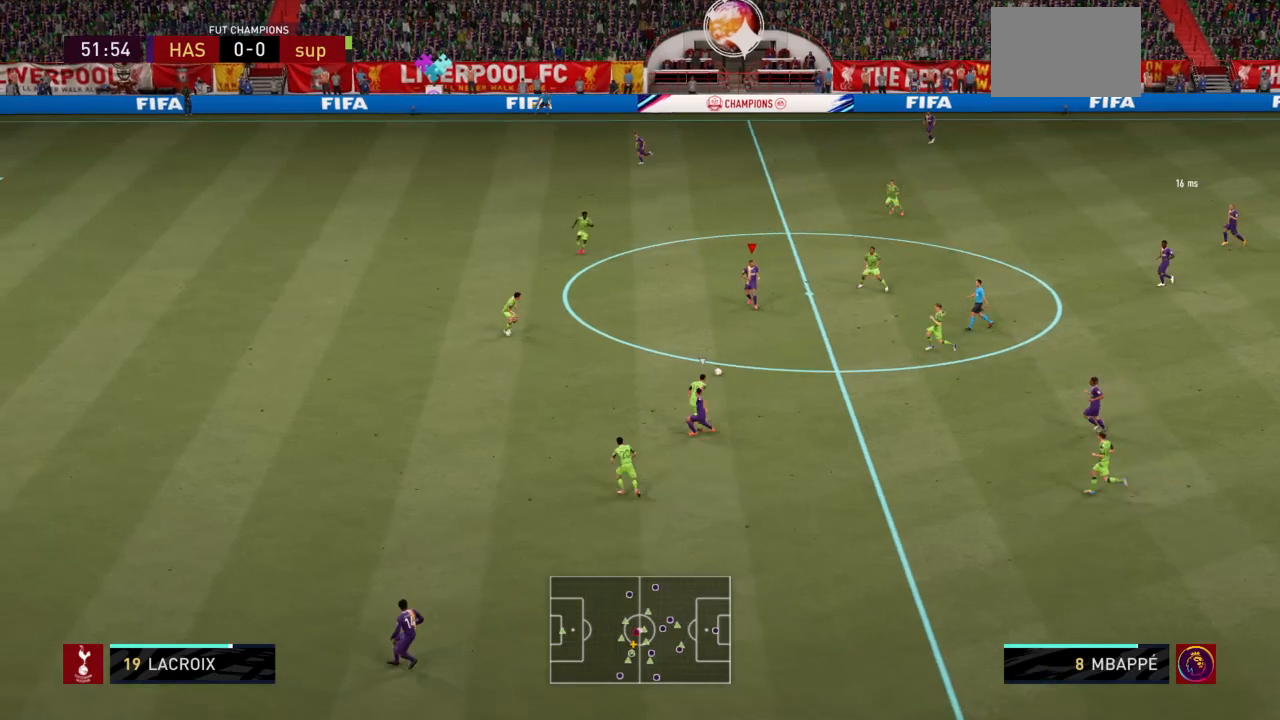
{"buttons": [], "left_stick": "left", "right_stick": "center", "events": [[200, "left_stick", "left"], [234, "R2", "up"]]}
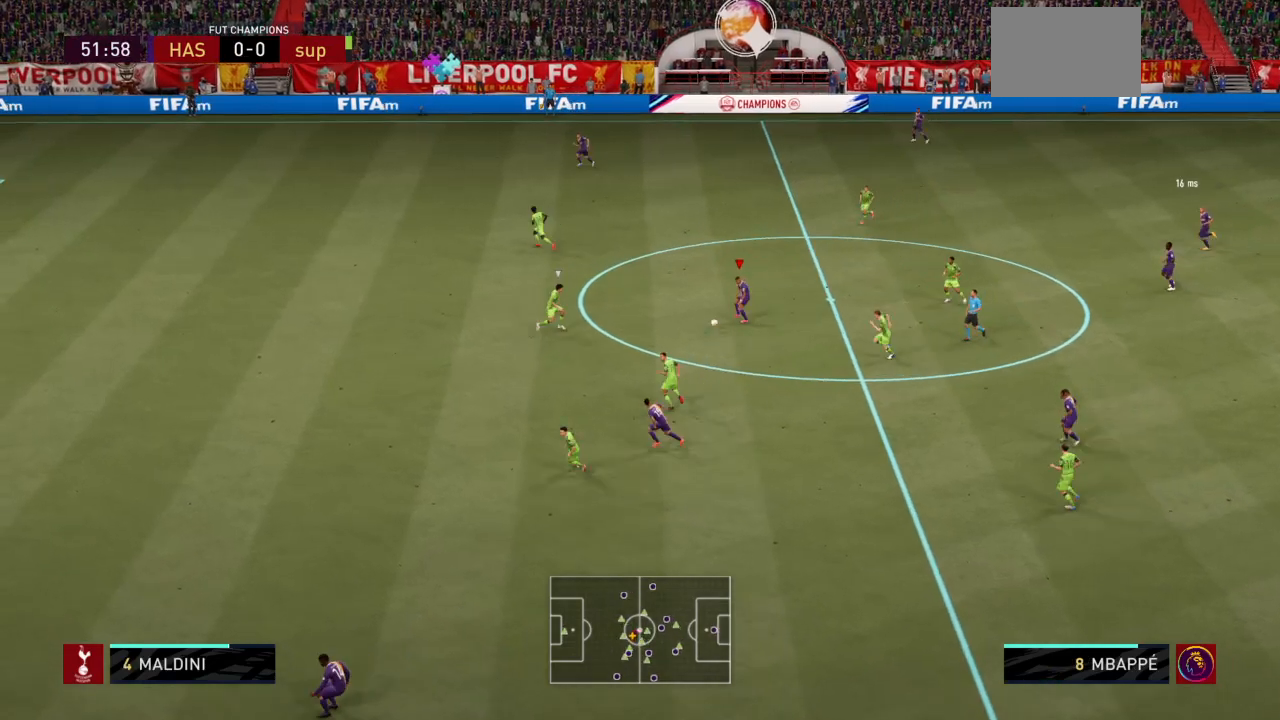
{"buttons": ["L1"], "left_stick": "down", "right_stick": "center", "events": [[267, "left_stick", "down"], [300, "CROSS", "down"], [300, "L1", "down"], [433, "CROSS", "up"]]}
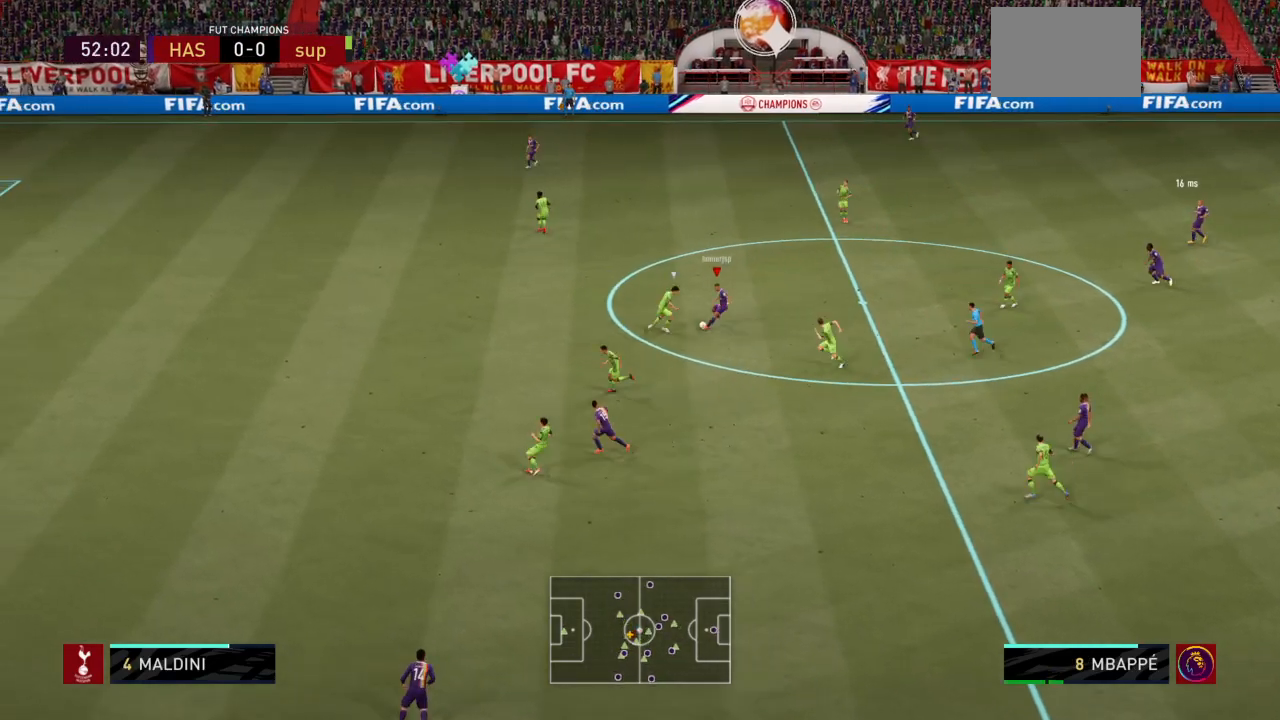
{"buttons": ["R2"], "left_stick": "up-right", "right_stick": "center", "events": [[167, "R2", "down"], [200, "L1", "up"], [467, "left_stick", "up-right"]]}